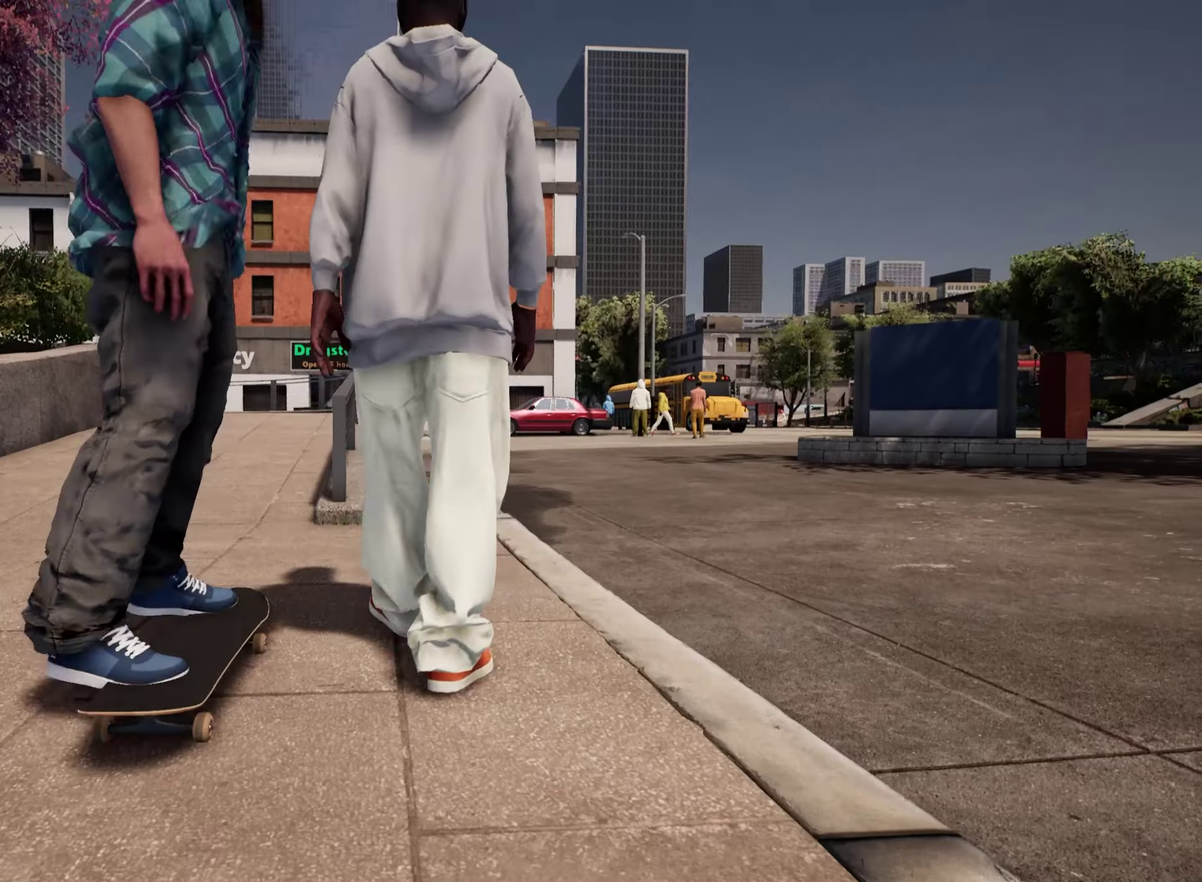
Gameplay with a controller (Xbox layout); each line is a JSON object with the inputs held at the frame after it (dt_ms = milliseconds from this image to that frame). "events" lists button and stick changes between this image and that frame as [ms after this image, input, new state], when the widget could be followed in between. This overlay highlights the sticks when they move; stick clicks (L3 R3) are not distinguishable. Not read: L3 R3.
{"dt_ms": 500, "buttons": ["Y"], "left_stick": "center", "right_stick": "center", "events": [[500, "Y", "down"]]}
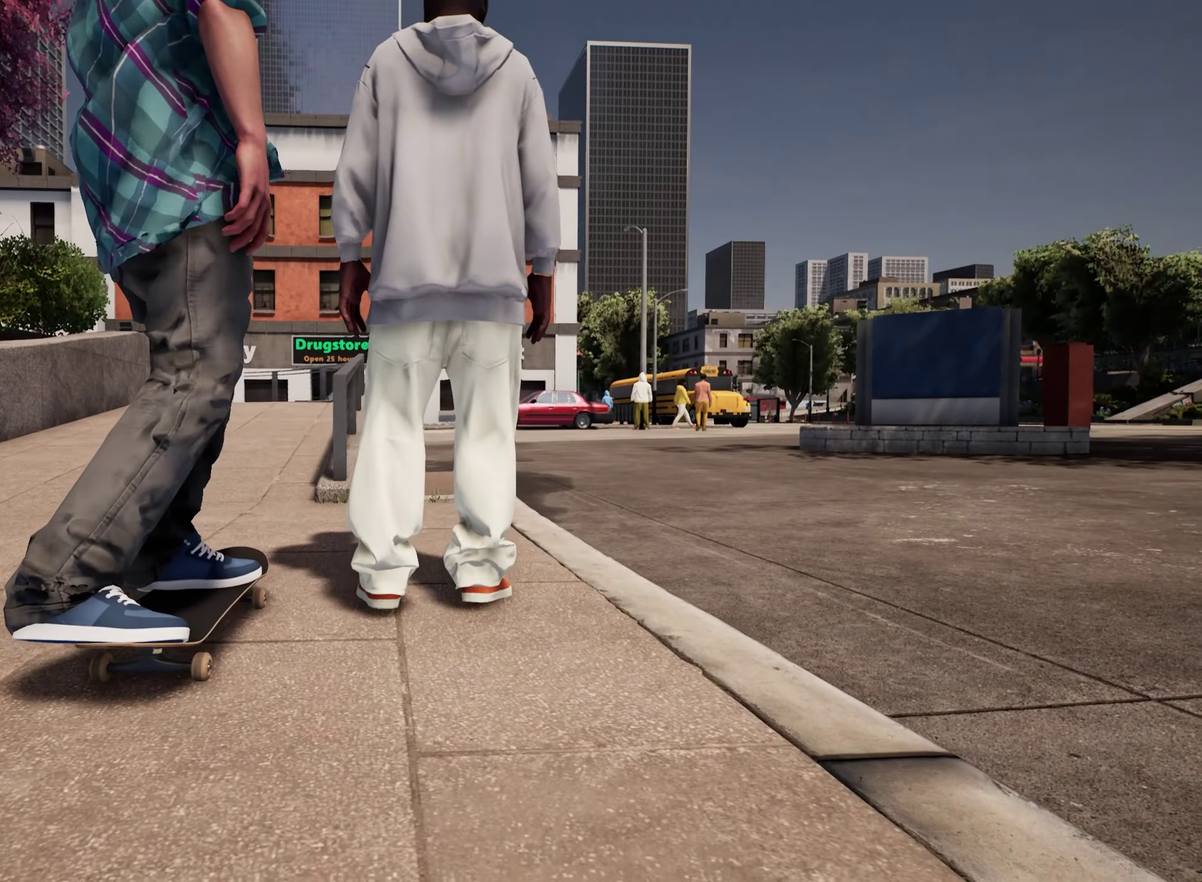
{"dt_ms": 300, "buttons": [], "left_stick": "center", "right_stick": "center", "events": [[134, "Y", "up"], [150, "left_stick", "up"], [300, "left_stick", "center"]]}
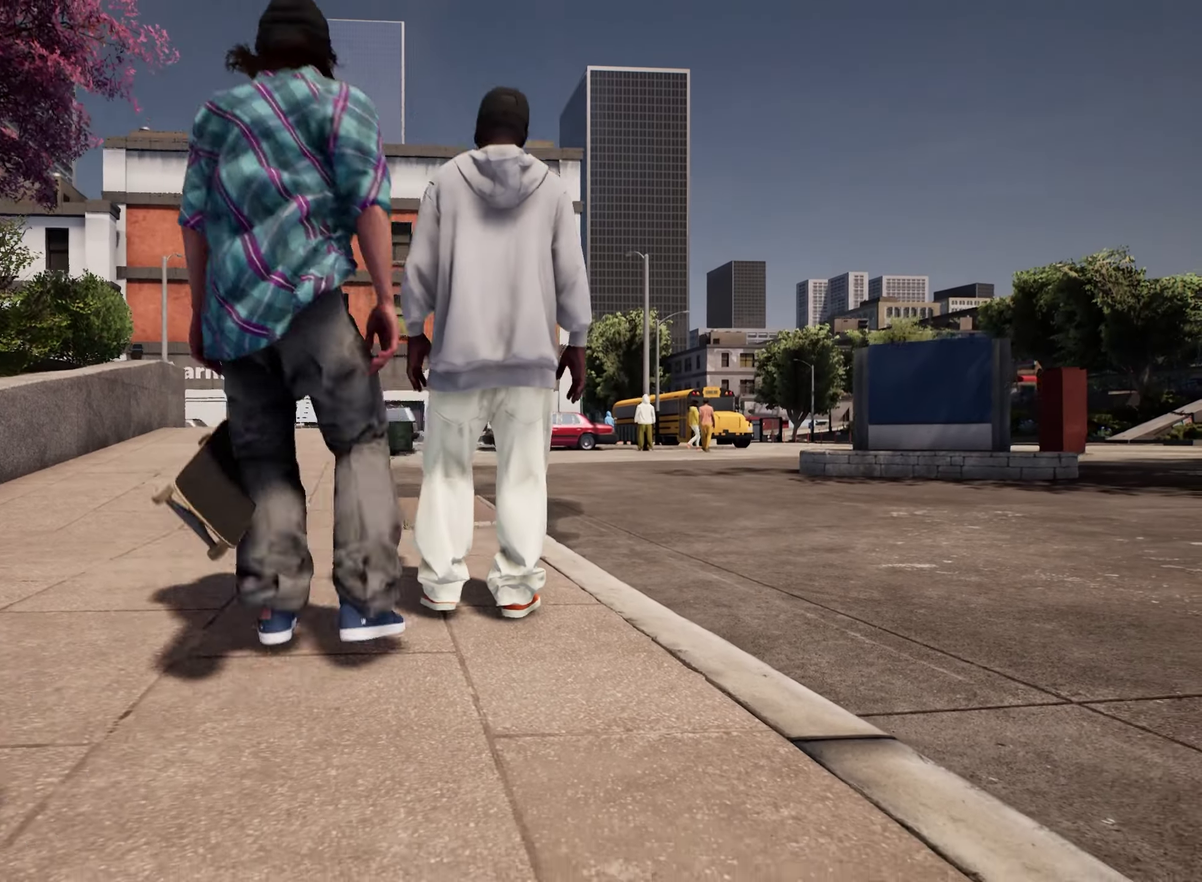
{"dt_ms": 900, "buttons": [], "left_stick": "up", "right_stick": "center", "events": [[150, "left_stick", "up-left"], [284, "A", "down"], [367, "A", "up"], [484, "A", "down"], [550, "left_stick", "up"], [584, "A", "up"]]}
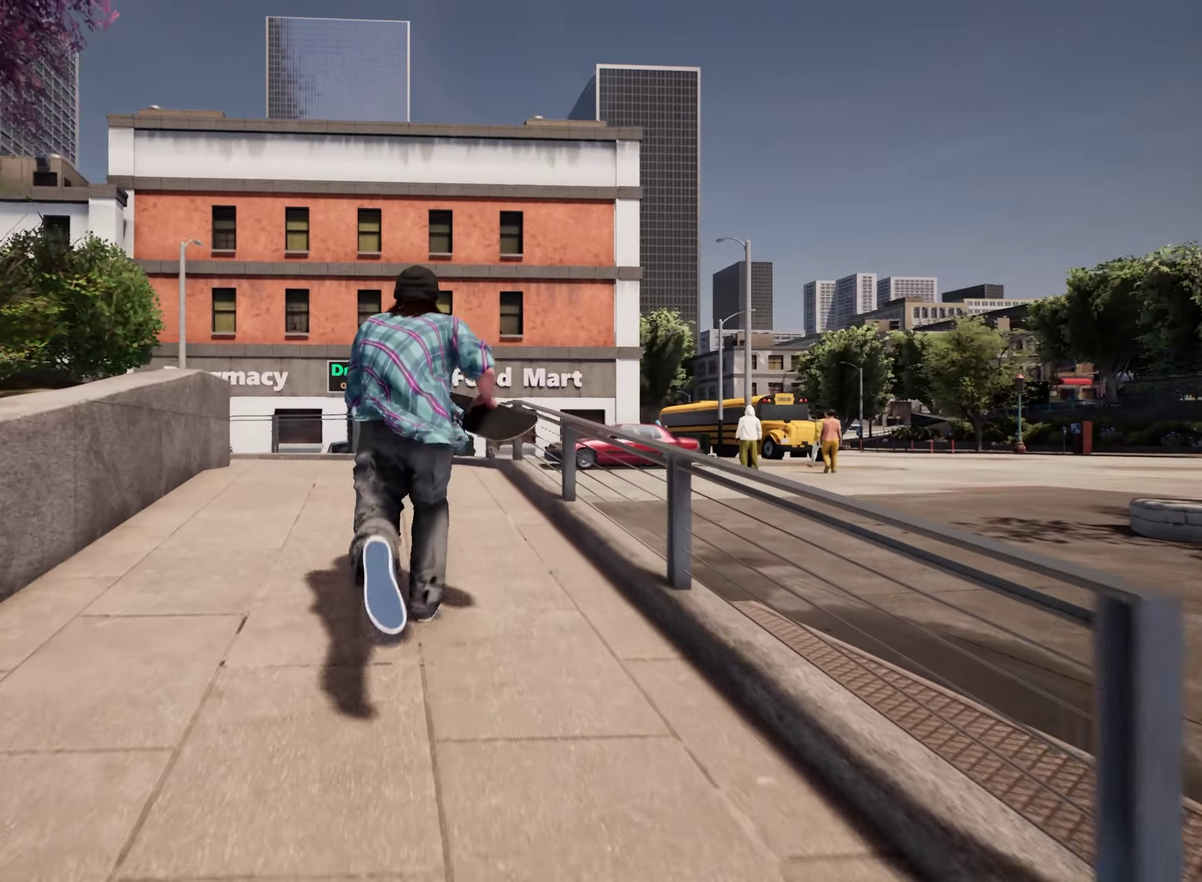
{"dt_ms": 300, "buttons": [], "left_stick": "up", "right_stick": "down-left", "events": [[84, "right_stick", "down-left"]]}
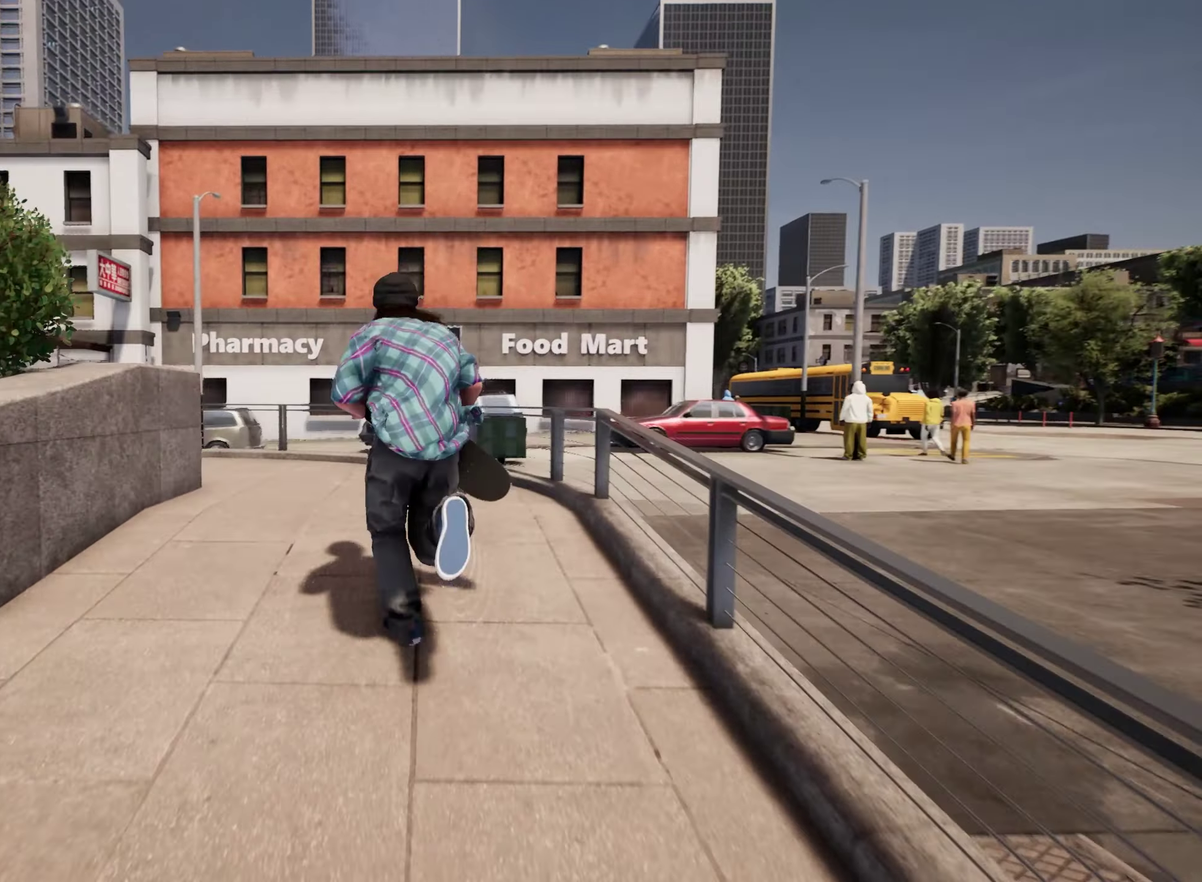
{"dt_ms": 500, "buttons": [], "left_stick": "up-right", "right_stick": "left", "events": [[250, "right_stick", "left"], [433, "left_stick", "up-right"]]}
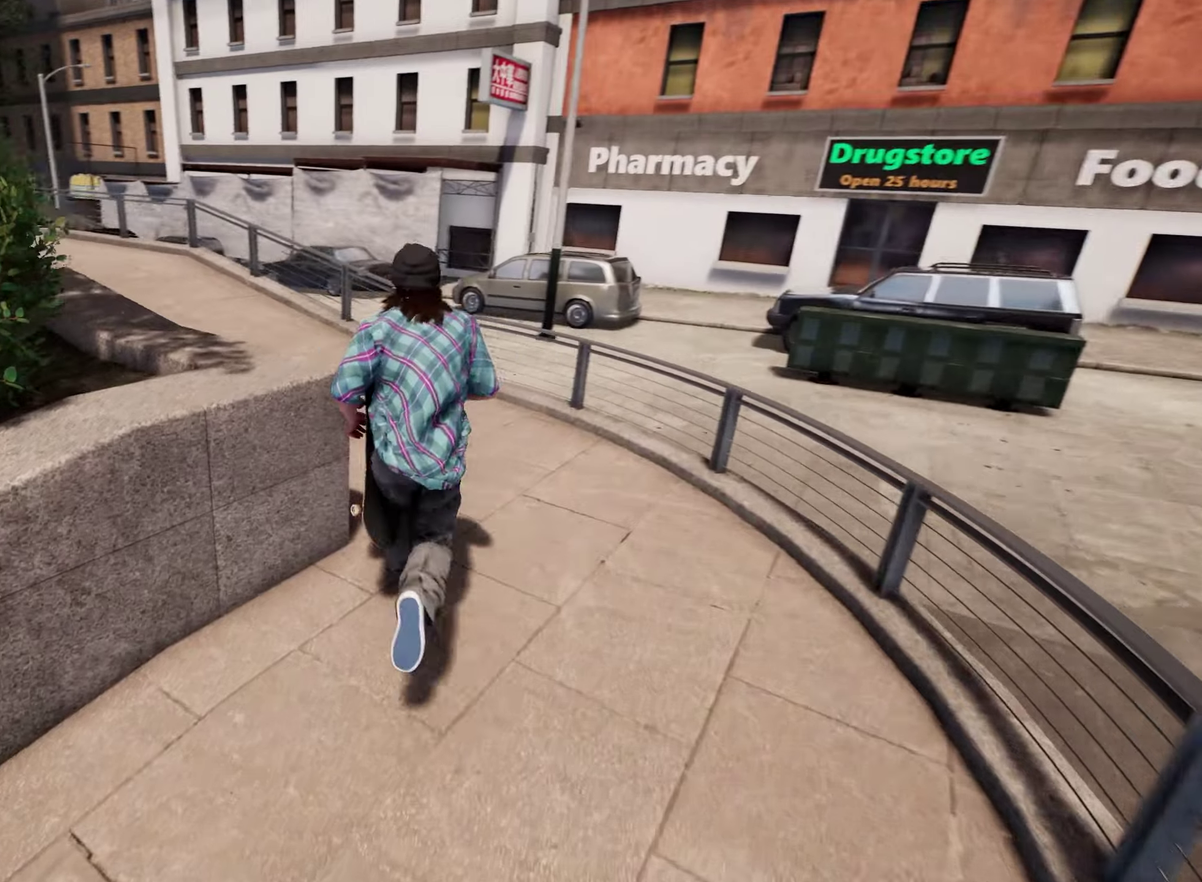
{"dt_ms": 500, "buttons": [], "left_stick": "up", "right_stick": "center", "events": [[100, "right_stick", "up"], [166, "right_stick", "center"], [200, "left_stick", "up"]]}
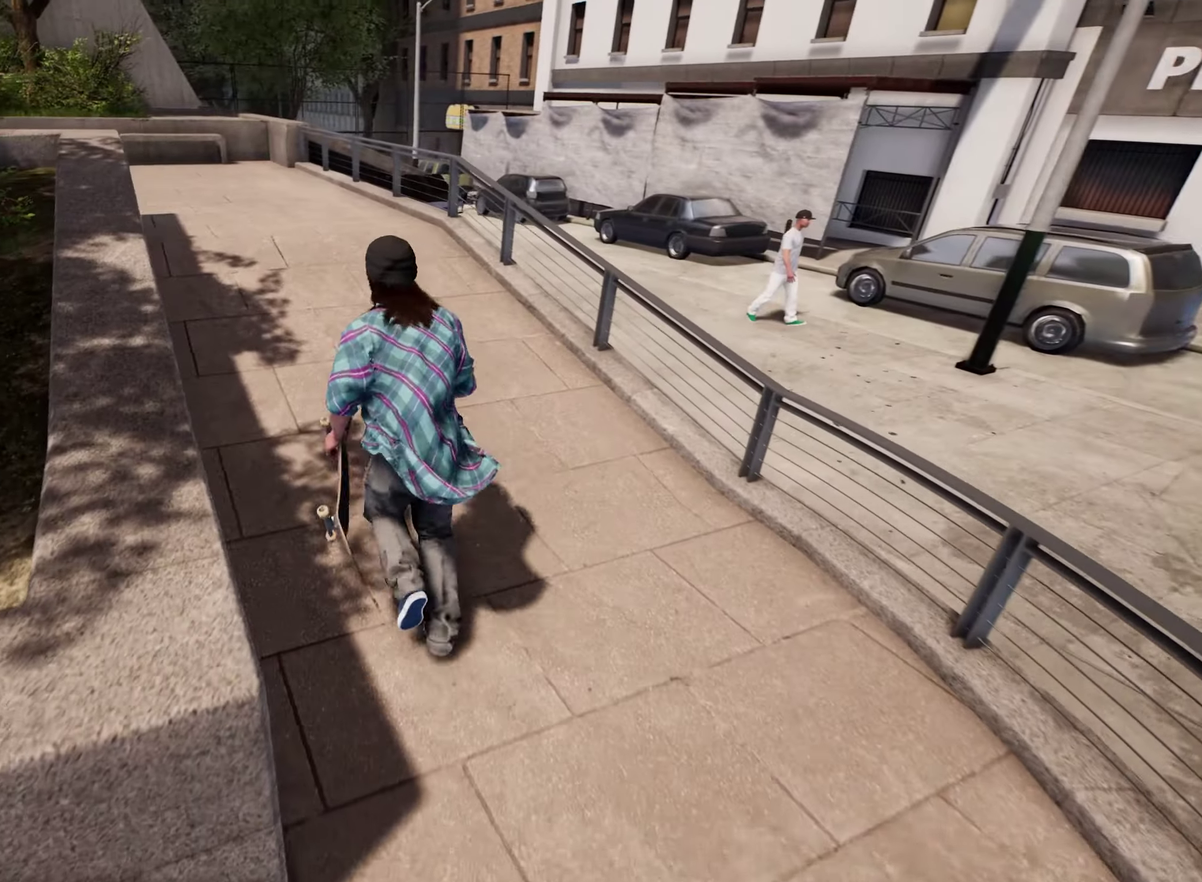
{"dt_ms": 400, "buttons": [], "left_stick": "up", "right_stick": "center", "events": [[16, "left_stick", "up-right"], [216, "left_stick", "up"]]}
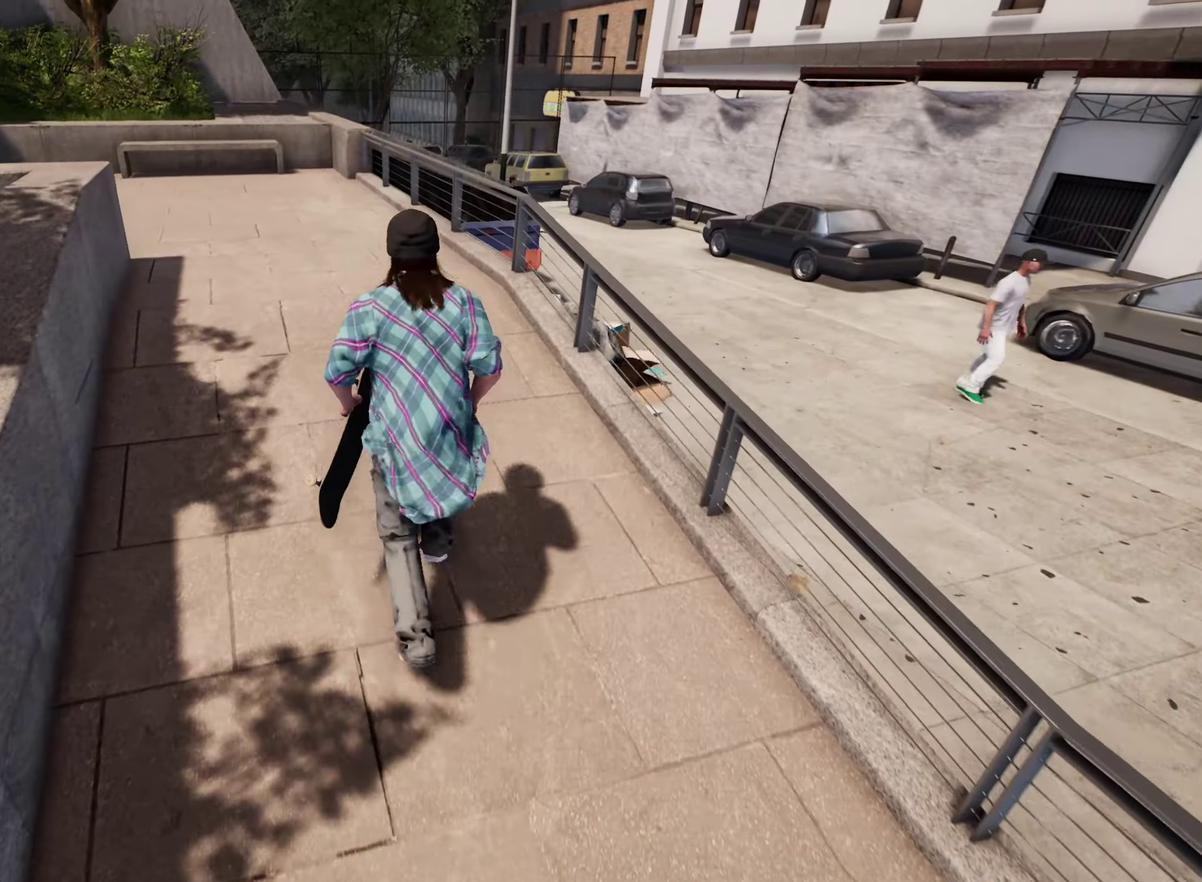
{"dt_ms": 800, "buttons": [], "left_stick": "center", "right_stick": "center", "events": [[333, "right_stick", "left"], [666, "left_stick", "up-right"], [666, "right_stick", "center"], [800, "left_stick", "center"]]}
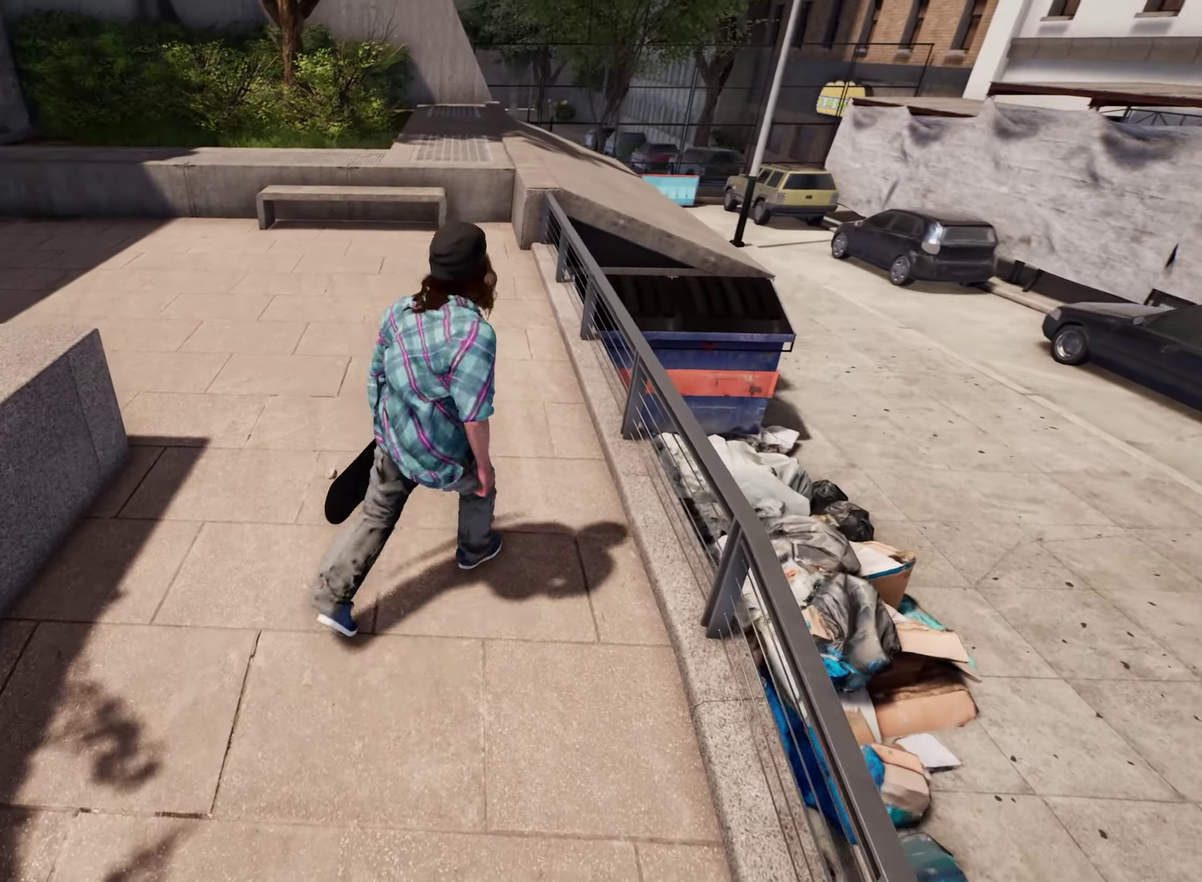
{"dt_ms": 300, "buttons": [], "left_stick": "center", "right_stick": "center", "events": []}
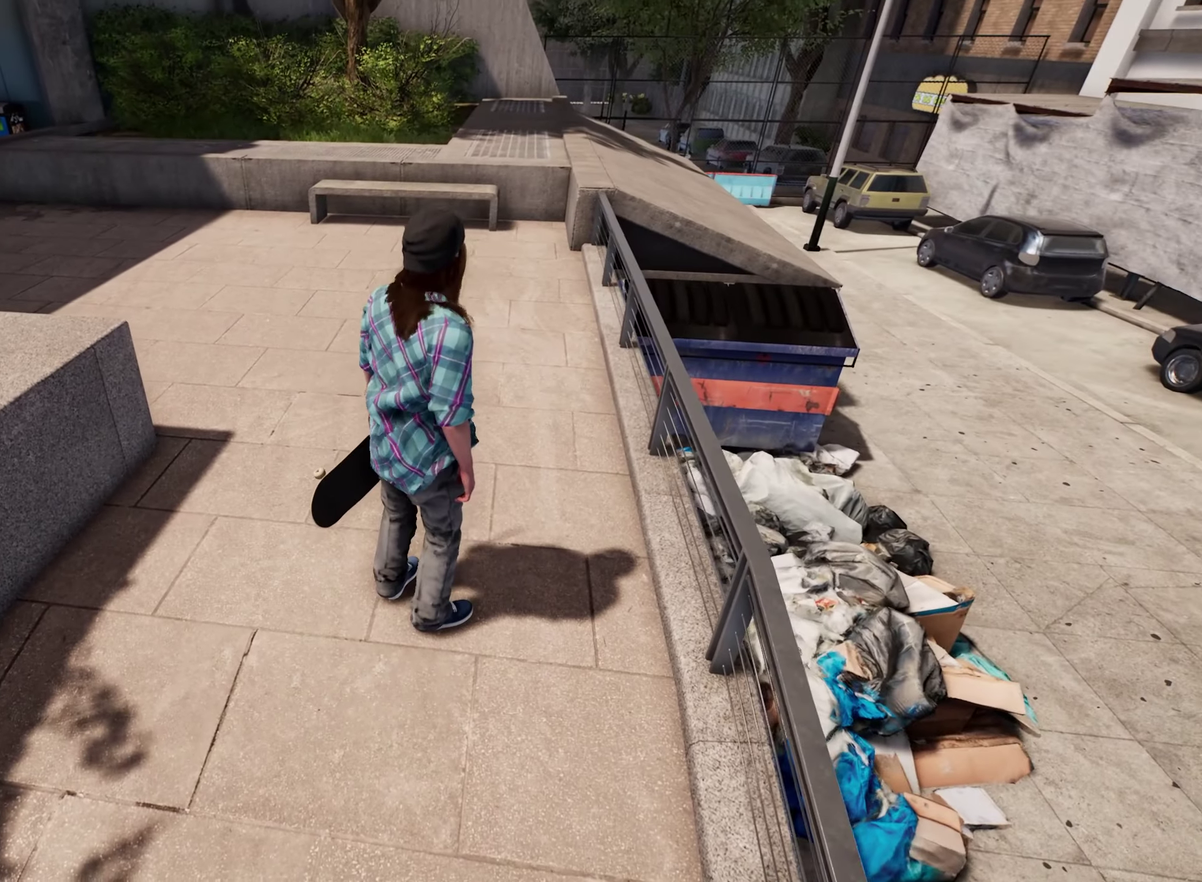
{"dt_ms": 600, "buttons": [], "left_stick": "center", "right_stick": "right", "events": [[83, "right_stick", "right"]]}
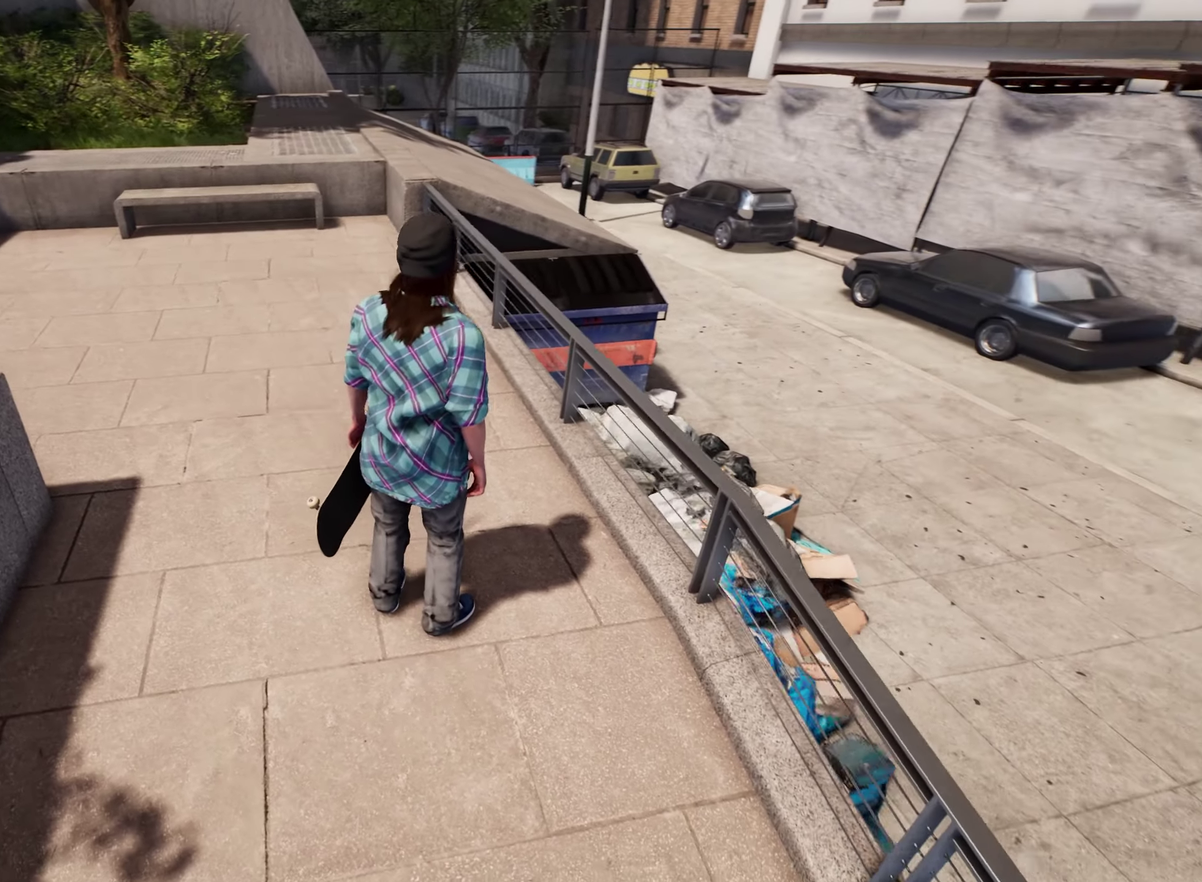
{"dt_ms": 400, "buttons": [], "left_stick": "up-left", "right_stick": "left", "events": [[50, "right_stick", "center"], [166, "right_stick", "left"], [183, "left_stick", "up-left"]]}
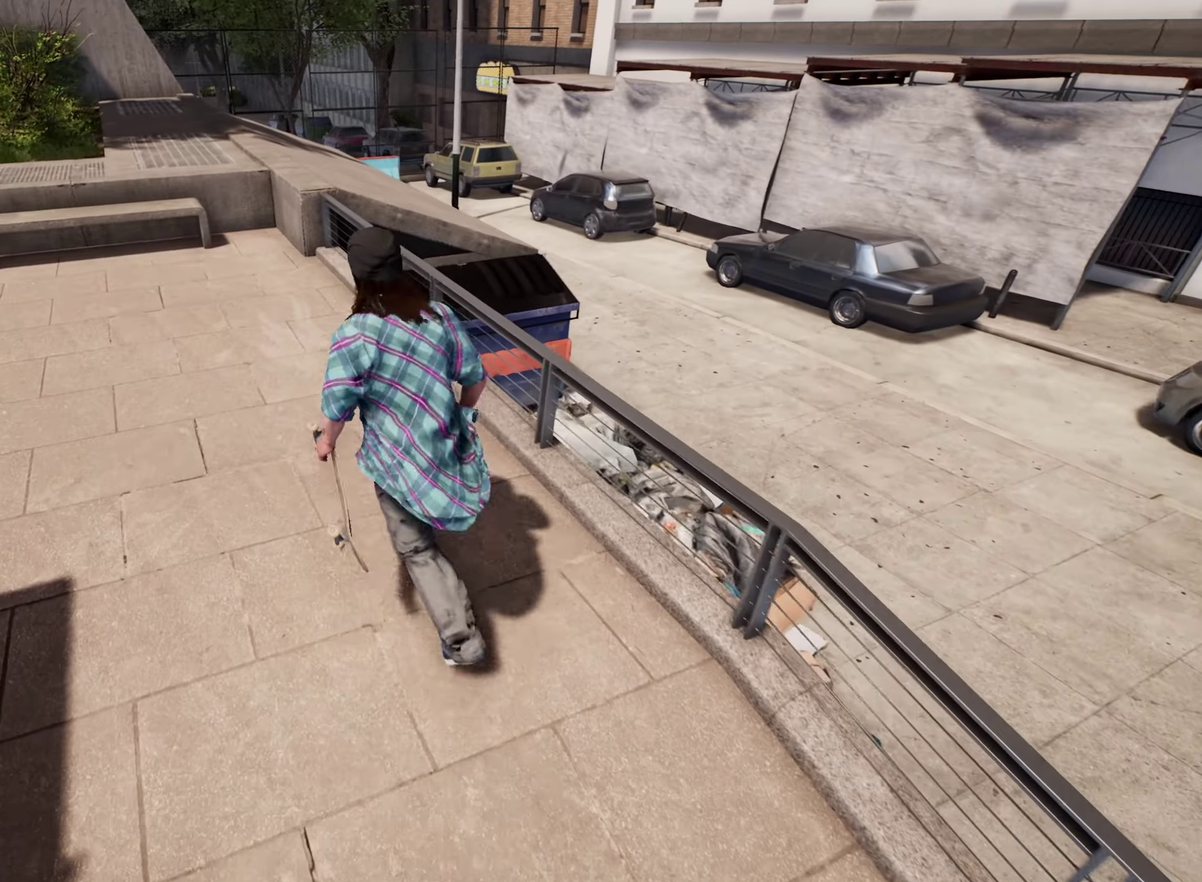
{"dt_ms": 400, "buttons": [], "left_stick": "up-left", "right_stick": "center", "events": [[16, "right_stick", "center"], [33, "left_stick", "up"], [183, "A", "down"], [233, "A", "up"], [250, "left_stick", "up-left"]]}
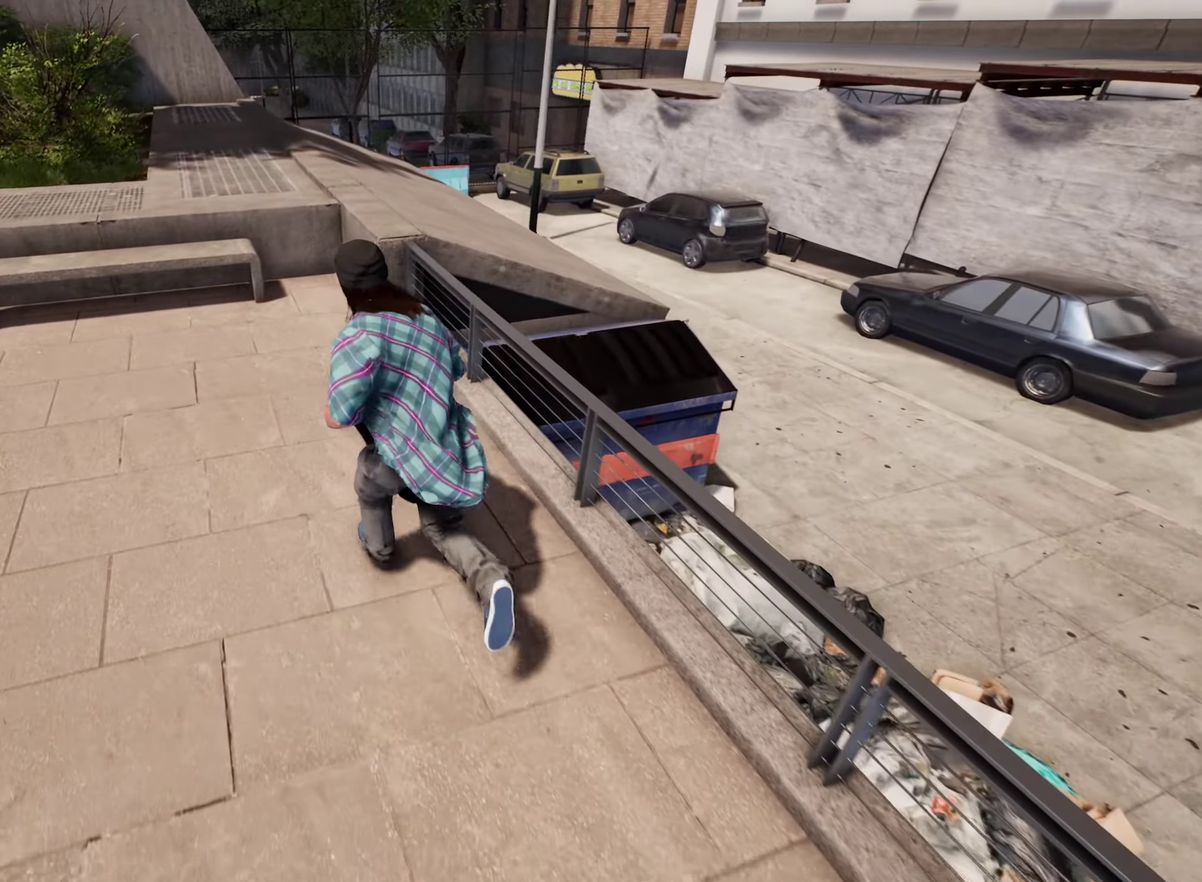
{"dt_ms": 600, "buttons": [], "left_stick": "up", "right_stick": "center", "events": [[183, "A", "down"], [216, "left_stick", "up"], [433, "X", "down"], [533, "A", "up"], [583, "X", "up"]]}
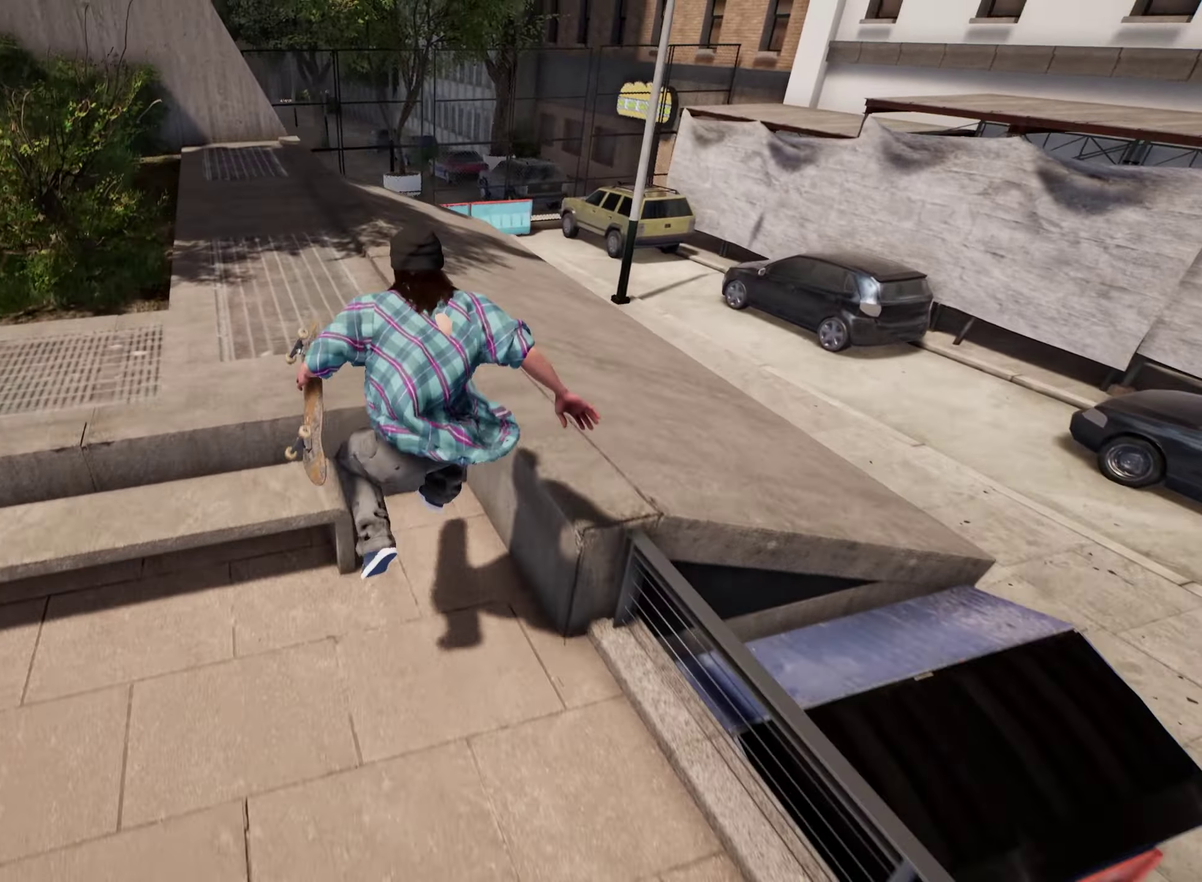
{"dt_ms": 400, "buttons": [], "left_stick": "up", "right_stick": "center", "events": []}
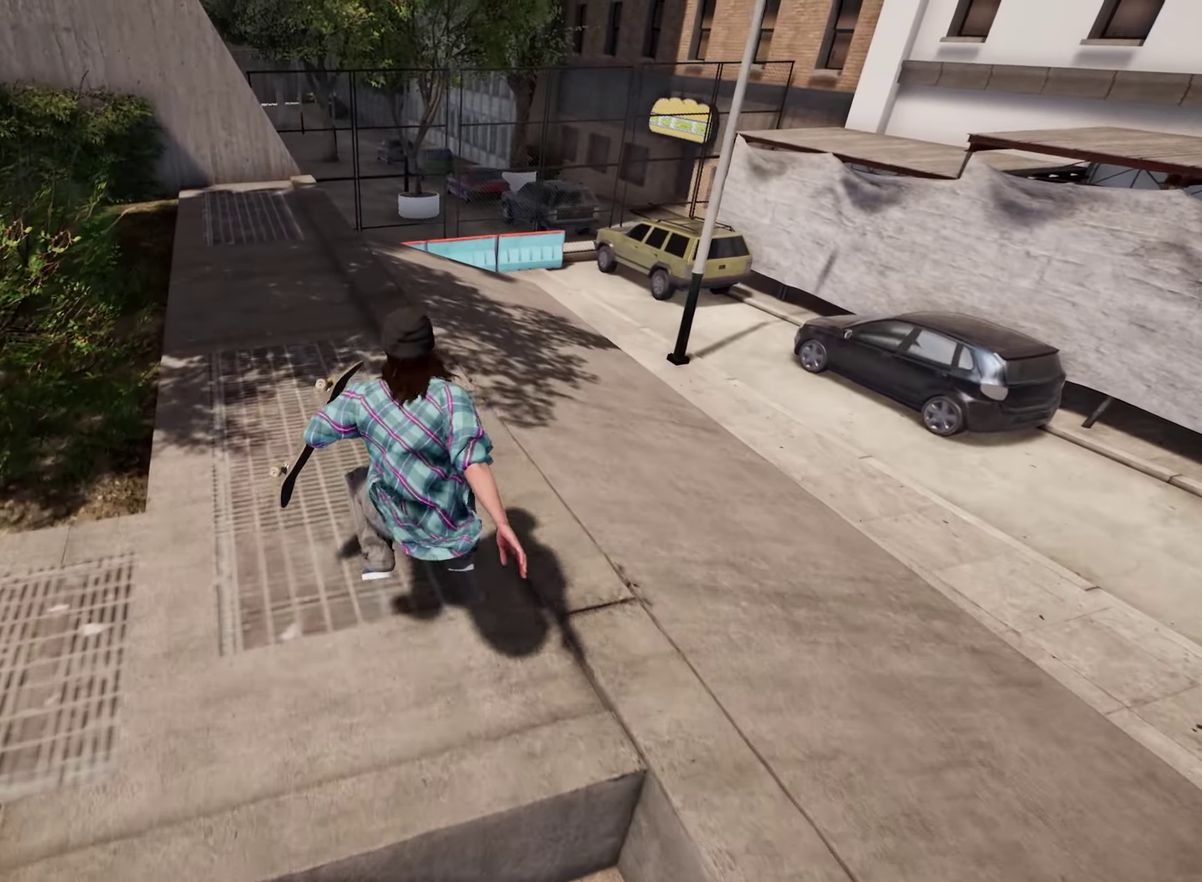
{"dt_ms": 600, "buttons": [], "left_stick": "up-left", "right_stick": "right", "events": [[50, "right_stick", "down-right"], [266, "left_stick", "up-left"], [583, "right_stick", "right"]]}
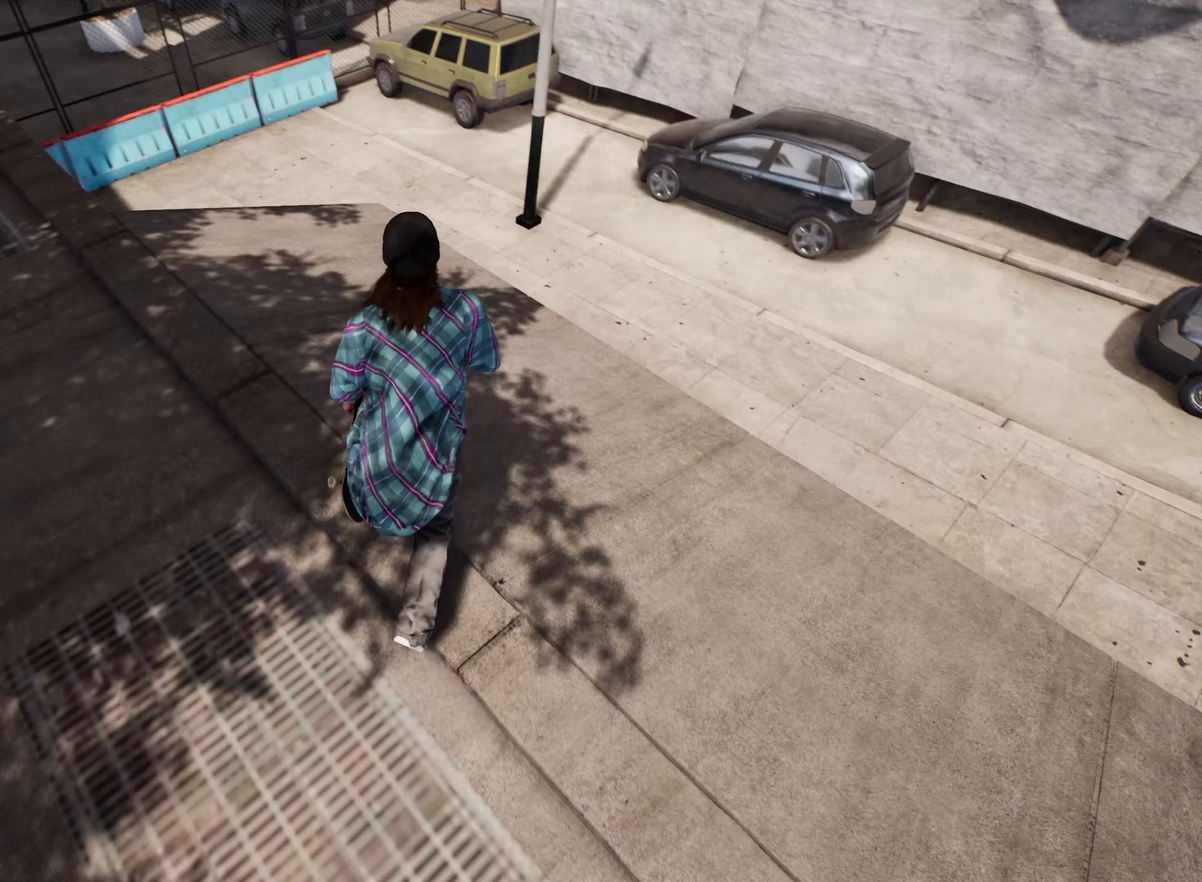
{"dt_ms": 300, "buttons": [], "left_stick": "up-left", "right_stick": "right", "events": []}
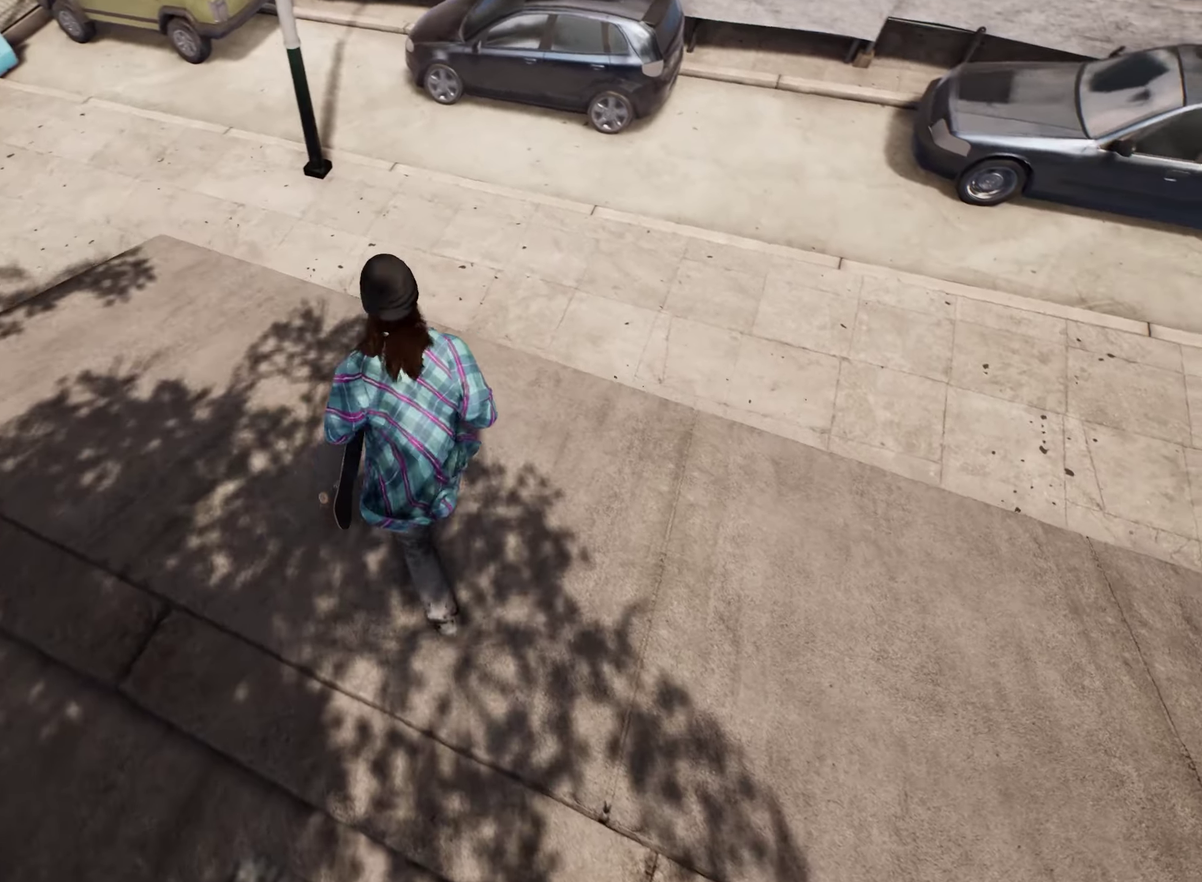
{"dt_ms": 800, "buttons": [], "left_stick": "down", "right_stick": "up-right", "events": [[217, "left_stick", "center"], [267, "left_stick", "down"], [283, "right_stick", "up-right"]]}
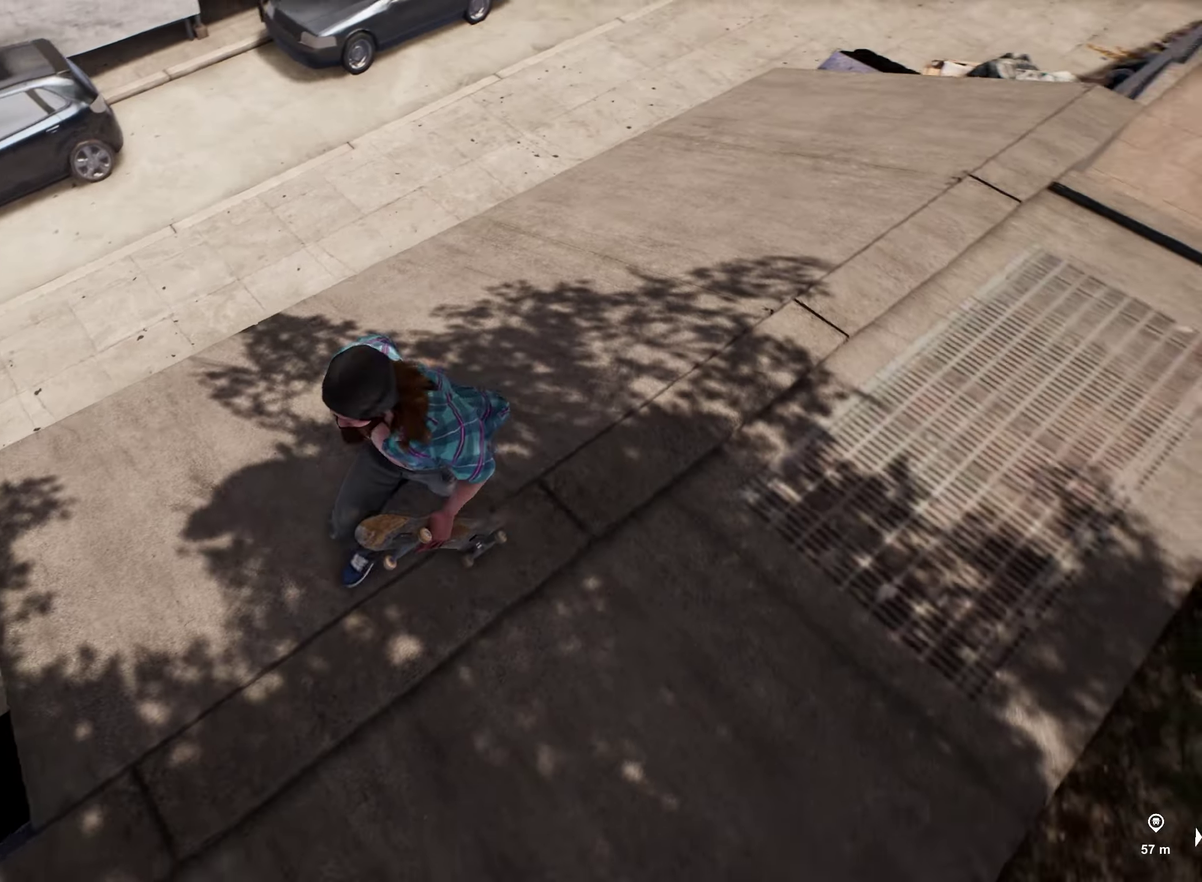
{"dt_ms": 400, "buttons": [], "left_stick": "down-right", "right_stick": "center", "events": [[233, "left_stick", "down-right"], [267, "right_stick", "up"], [317, "right_stick", "center"]]}
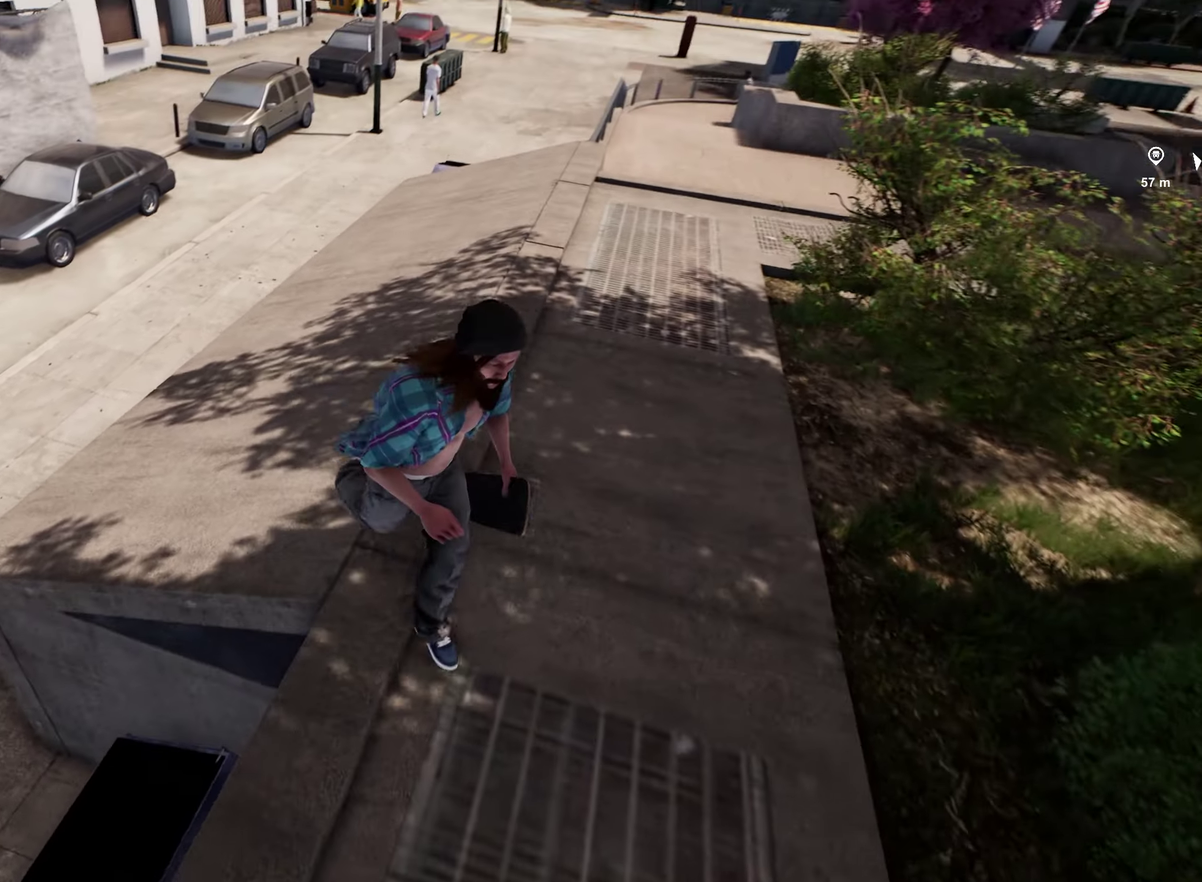
{"dt_ms": 500, "buttons": [], "left_stick": "center", "right_stick": "center", "events": [[33, "right_stick", "up-right"], [217, "left_stick", "down"], [233, "right_stick", "center"], [333, "left_stick", "down-right"], [483, "left_stick", "center"]]}
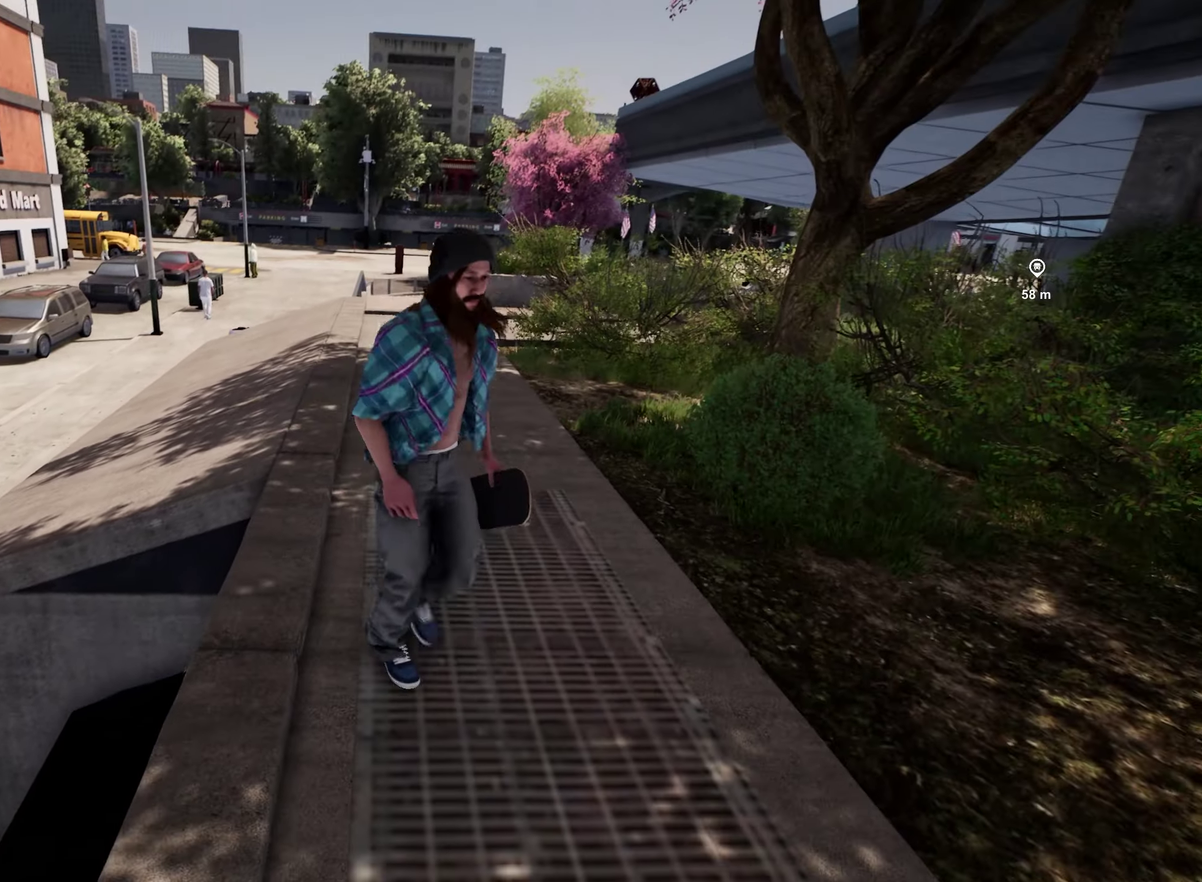
{"dt_ms": 500, "buttons": [], "left_stick": "down-right", "right_stick": "center", "events": [[250, "right_stick", "right"], [333, "left_stick", "down"], [450, "left_stick", "down-right"], [450, "right_stick", "center"]]}
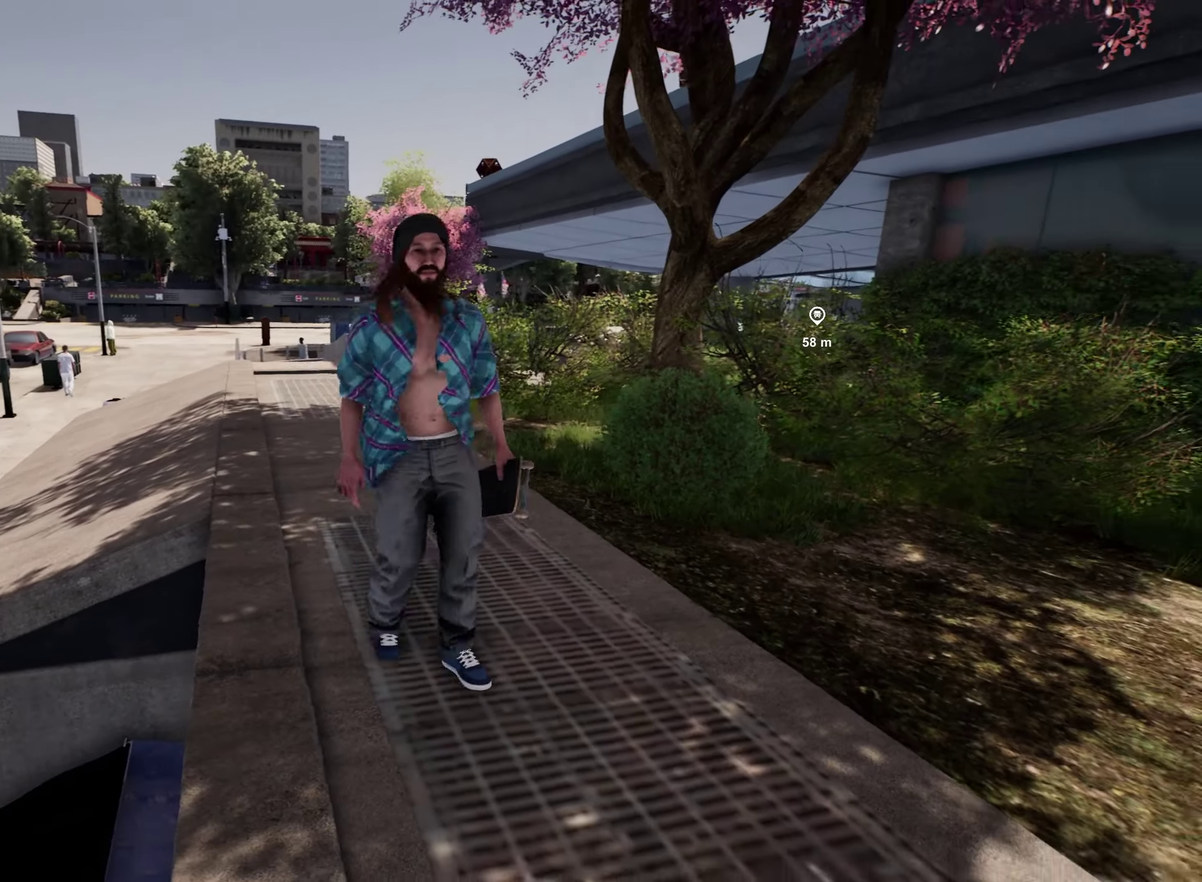
{"dt_ms": 300, "buttons": [], "left_stick": "down-right", "right_stick": "left", "events": [[33, "right_stick", "left"]]}
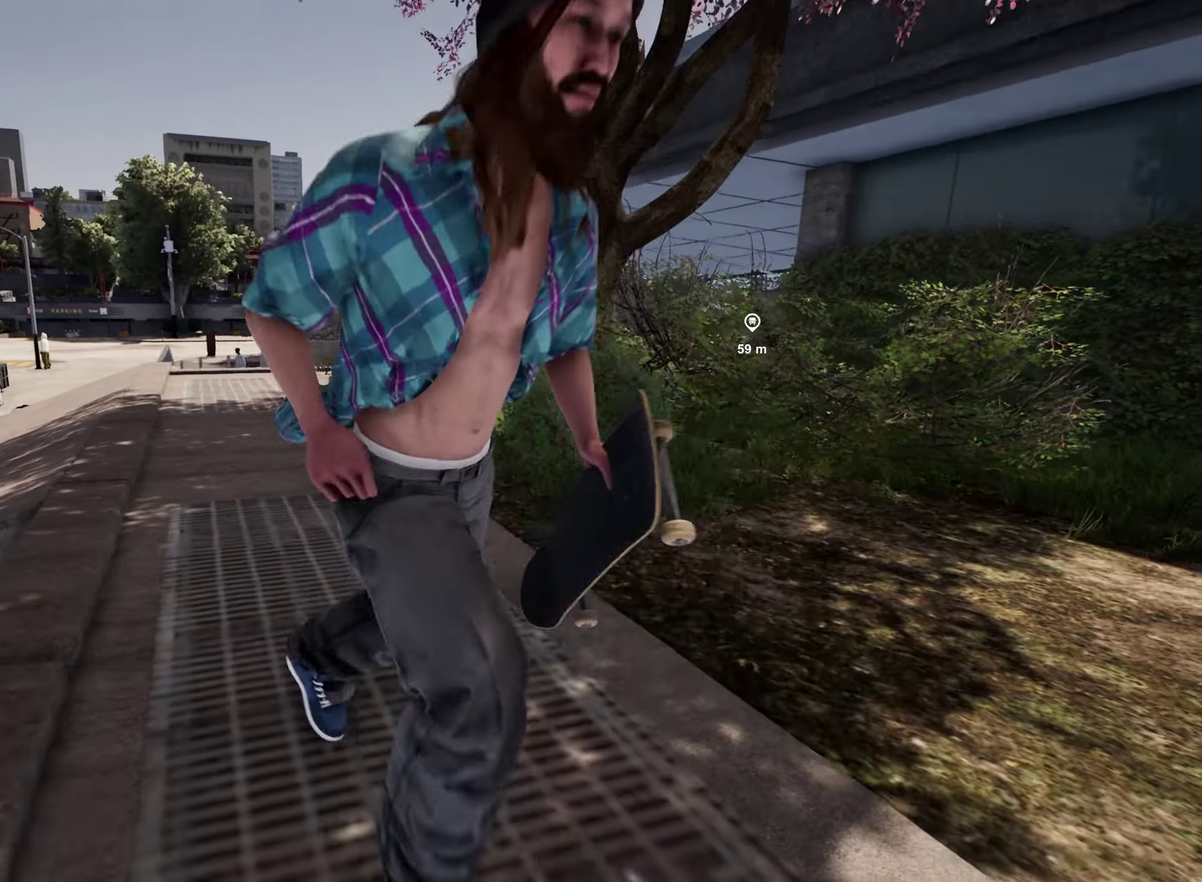
{"dt_ms": 800, "buttons": [], "left_stick": "center", "right_stick": "center", "events": [[167, "left_stick", "center"], [500, "left_stick", "down-right"], [567, "right_stick", "center"], [667, "left_stick", "center"]]}
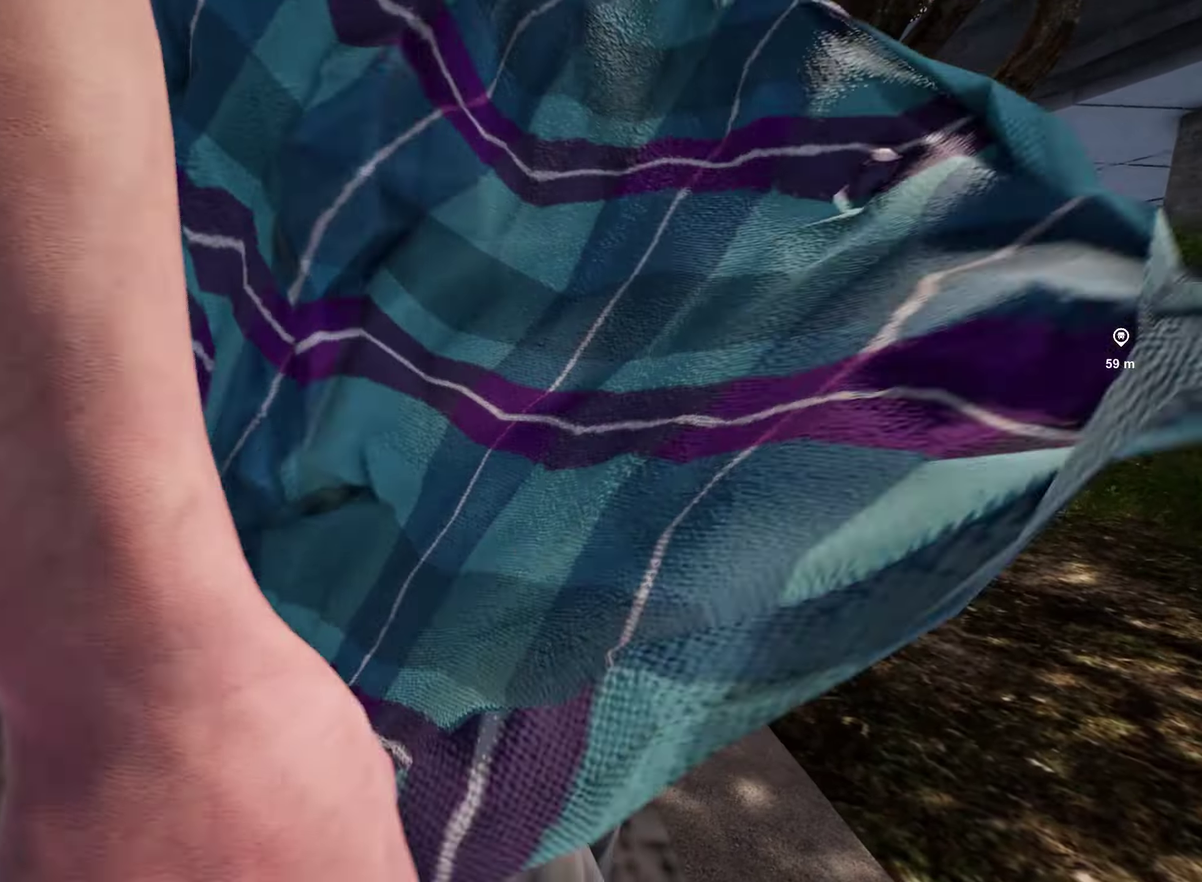
{"dt_ms": 400, "buttons": [], "left_stick": "up", "right_stick": "center", "events": [[83, "left_stick", "up"]]}
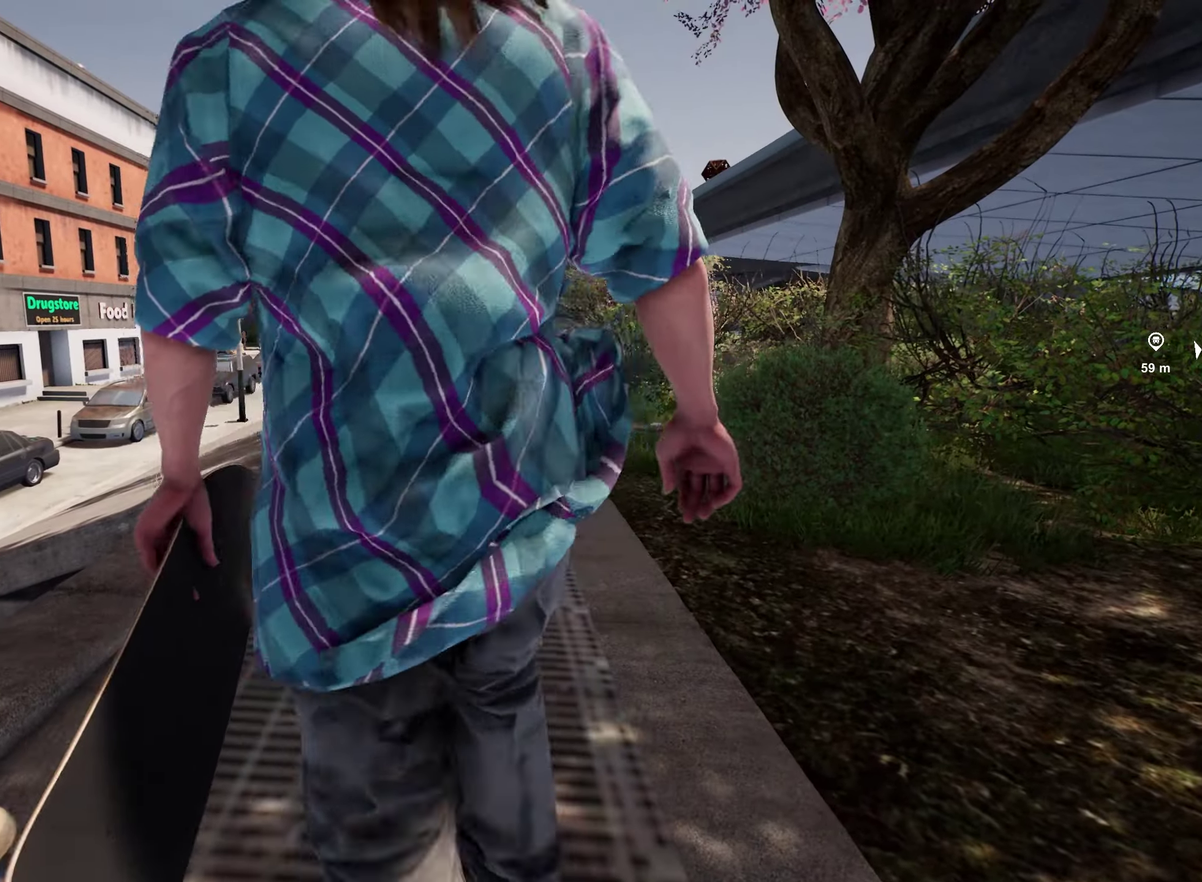
{"dt_ms": 500, "buttons": [], "left_stick": "center", "right_stick": "center", "events": [[17, "left_stick", "center"], [183, "Y", "down"], [383, "Y", "up"]]}
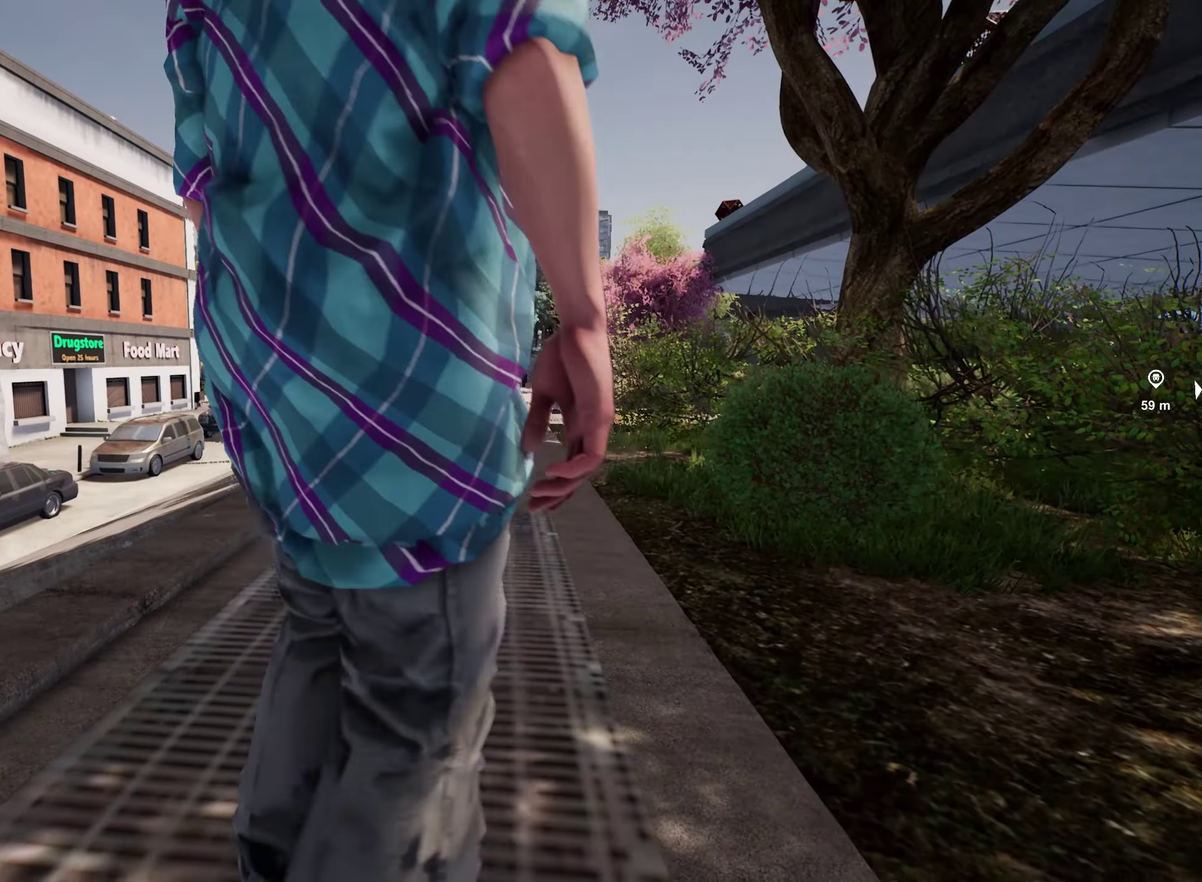
{"dt_ms": 500, "buttons": ["L2"], "left_stick": "center", "right_stick": "center", "events": [[133, "left_stick", "up"], [233, "left_stick", "center"], [333, "L2", "down"]]}
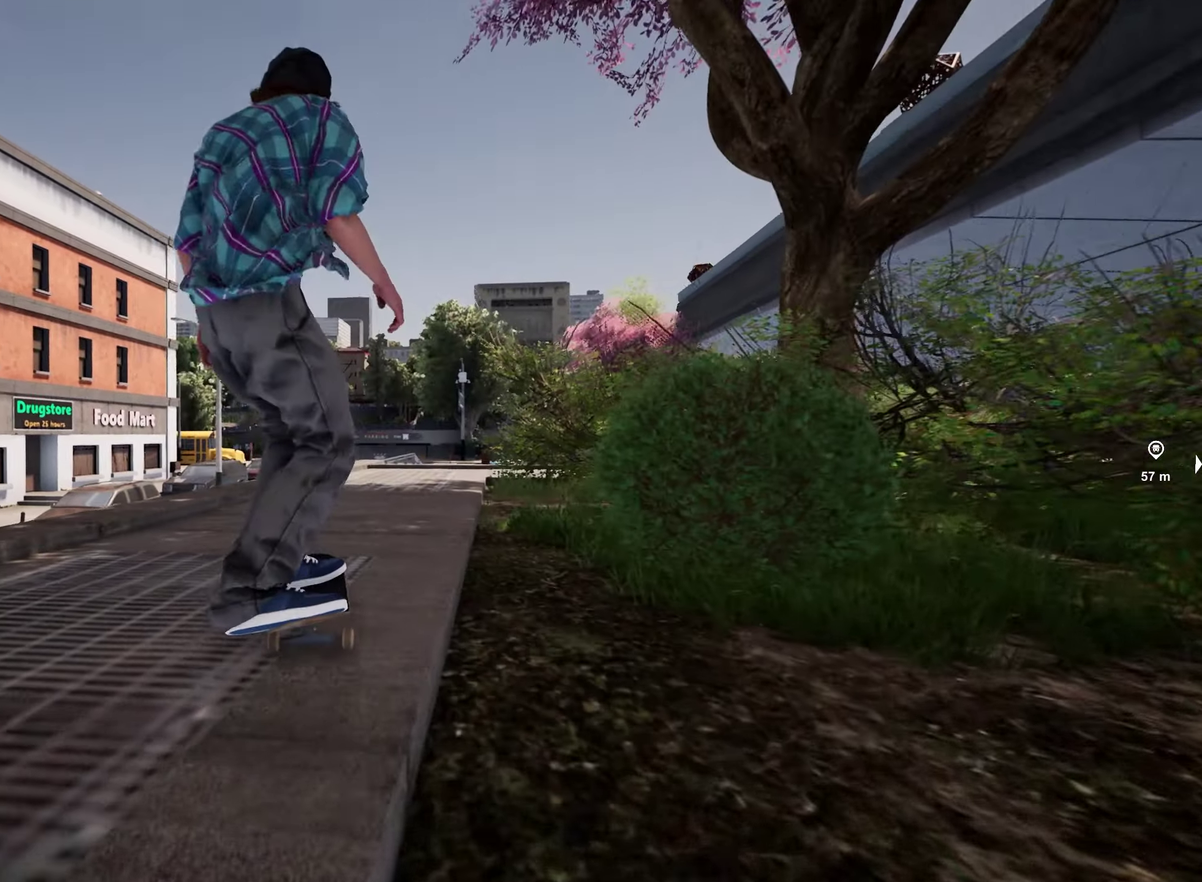
{"dt_ms": 300, "buttons": ["L2"], "left_stick": "center", "right_stick": "down", "events": [[150, "L2", "up"], [217, "right_stick", "down"], [284, "L2", "down"]]}
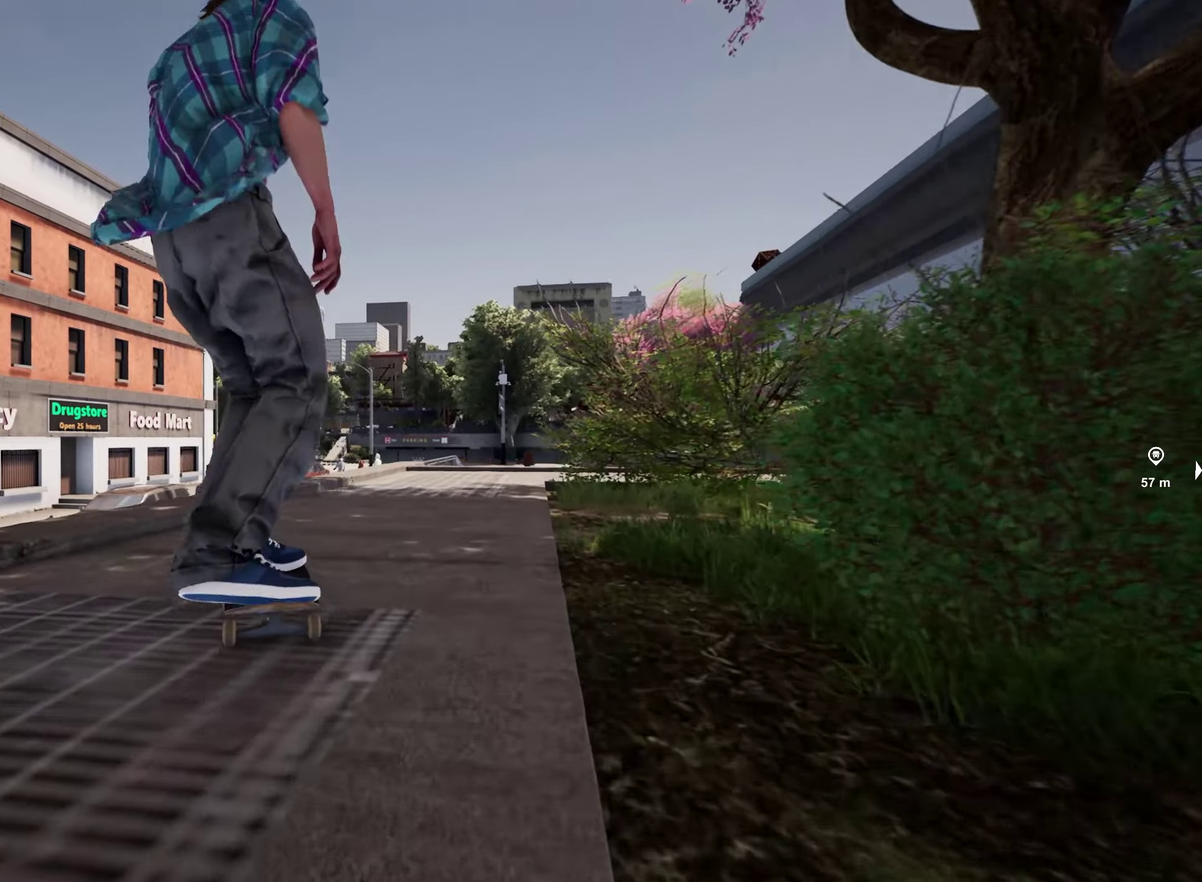
{"dt_ms": 900, "buttons": [], "left_stick": "up", "right_stick": "center", "events": [[317, "L2", "up"], [350, "left_stick", "up"], [350, "right_stick", "center"], [500, "left_stick", "center"], [667, "left_stick", "up"]]}